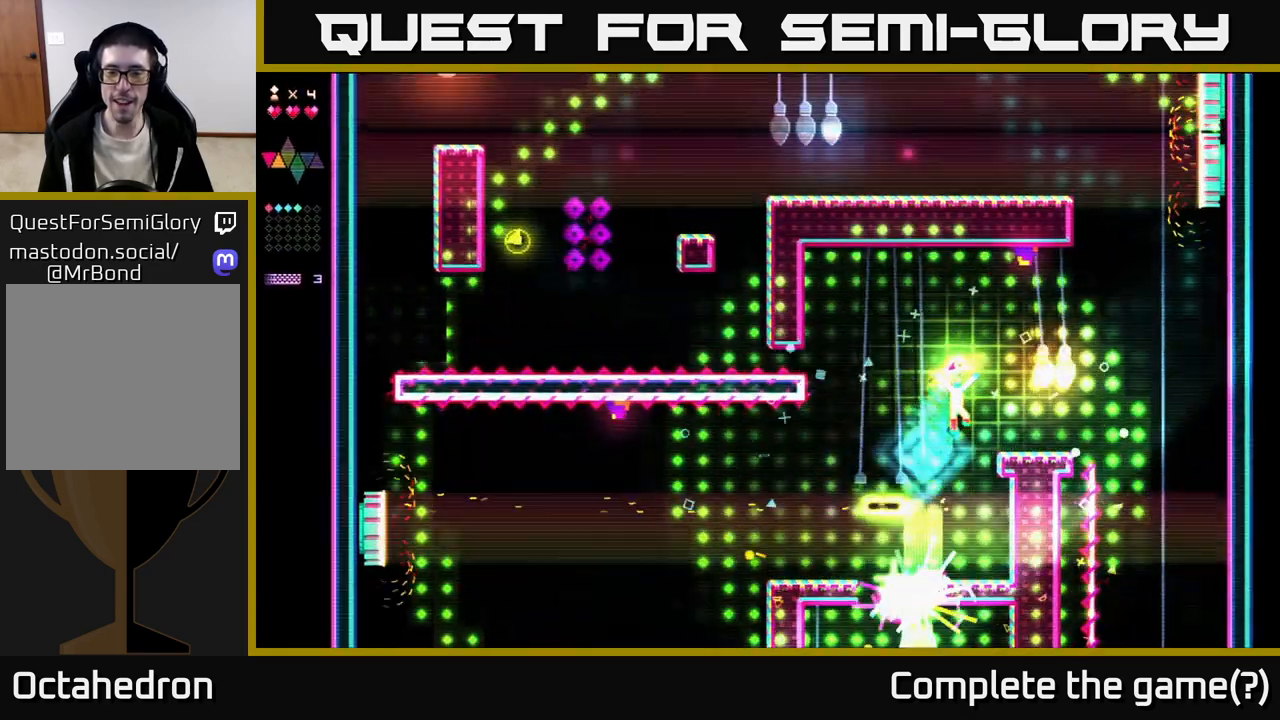
Gameplay with a controller (Xbox layout); each line is a JSON object with the inputs held at the frame after it. "events" lists button and stick changes between this image and that frame as [ms after this image, input, new state], when the widget could be followed in between. Not read: left_stick.
{"buttons": [], "right_stick": "center", "events": [[217, "A", "up"], [300, "DPAD_RIGHT", "up"]]}
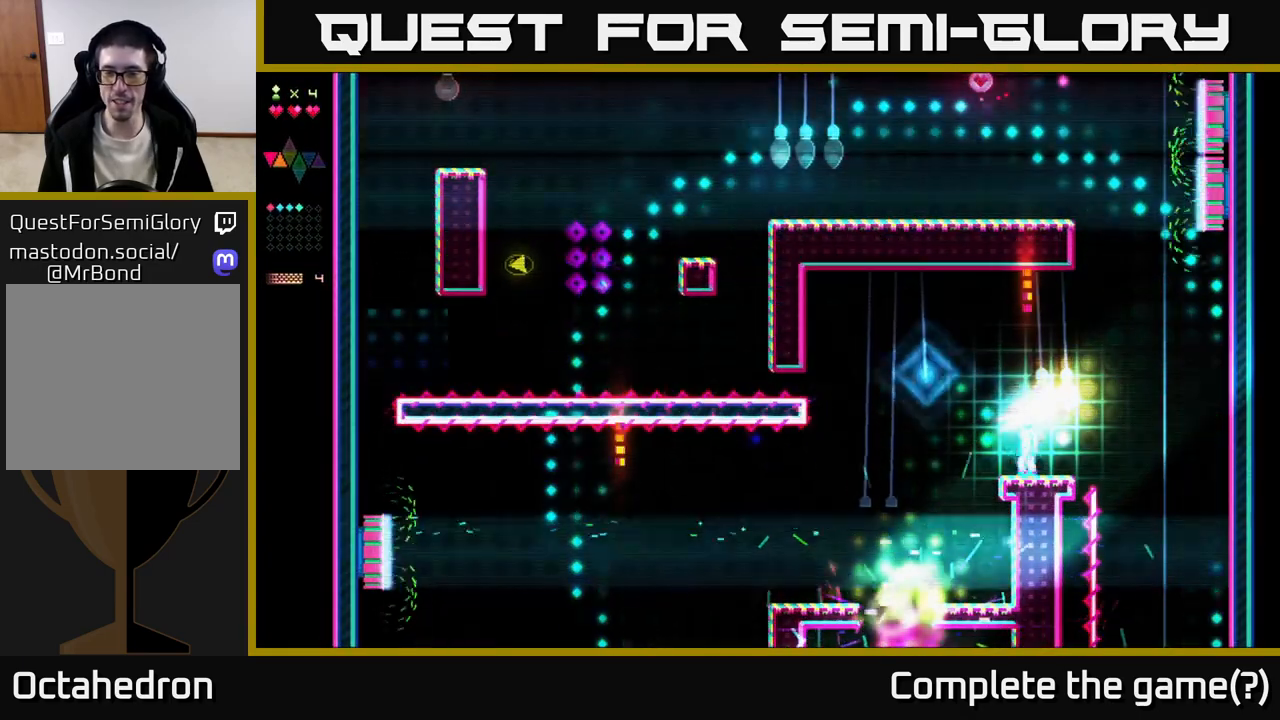
{"buttons": ["A", "DPAD_RIGHT"], "right_stick": "center", "events": [[17, "DPAD_LEFT", "down"], [183, "A", "down"], [350, "DPAD_LEFT", "up"], [400, "DPAD_RIGHT", "down"]]}
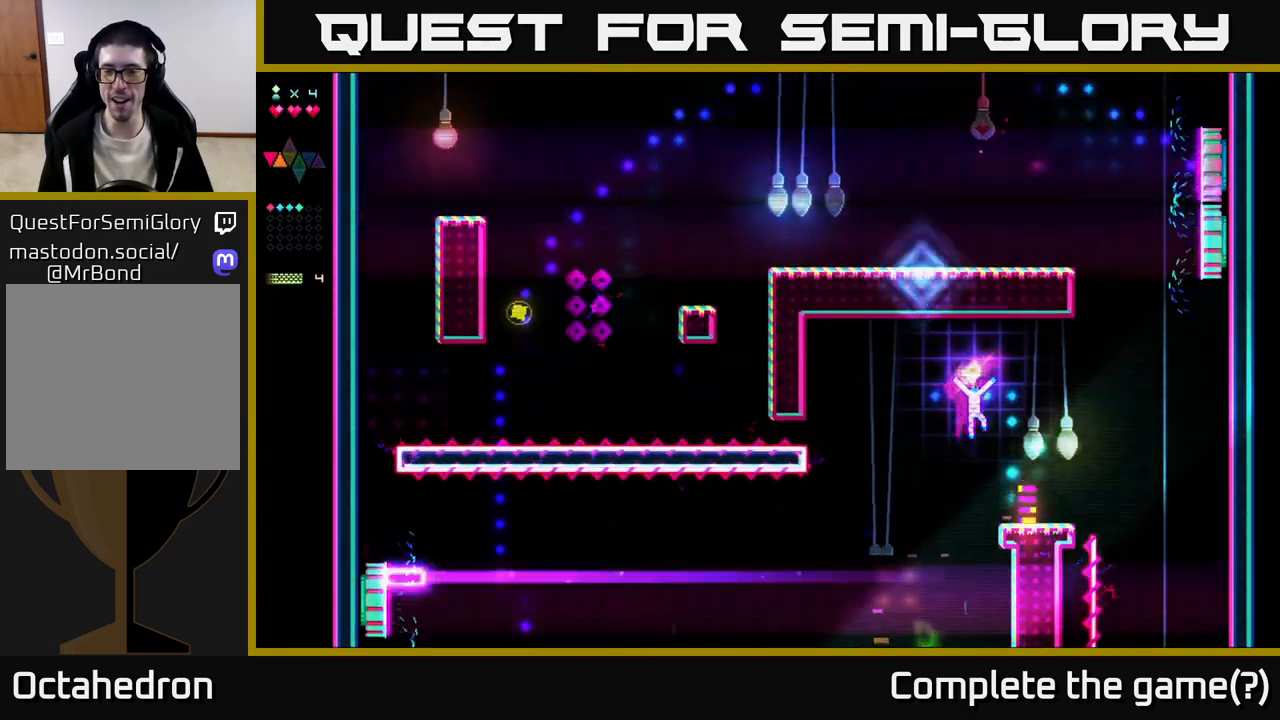
{"buttons": ["R2", "DPAD_RIGHT"], "right_stick": "center", "events": [[200, "A", "up"], [200, "R2", "down"]]}
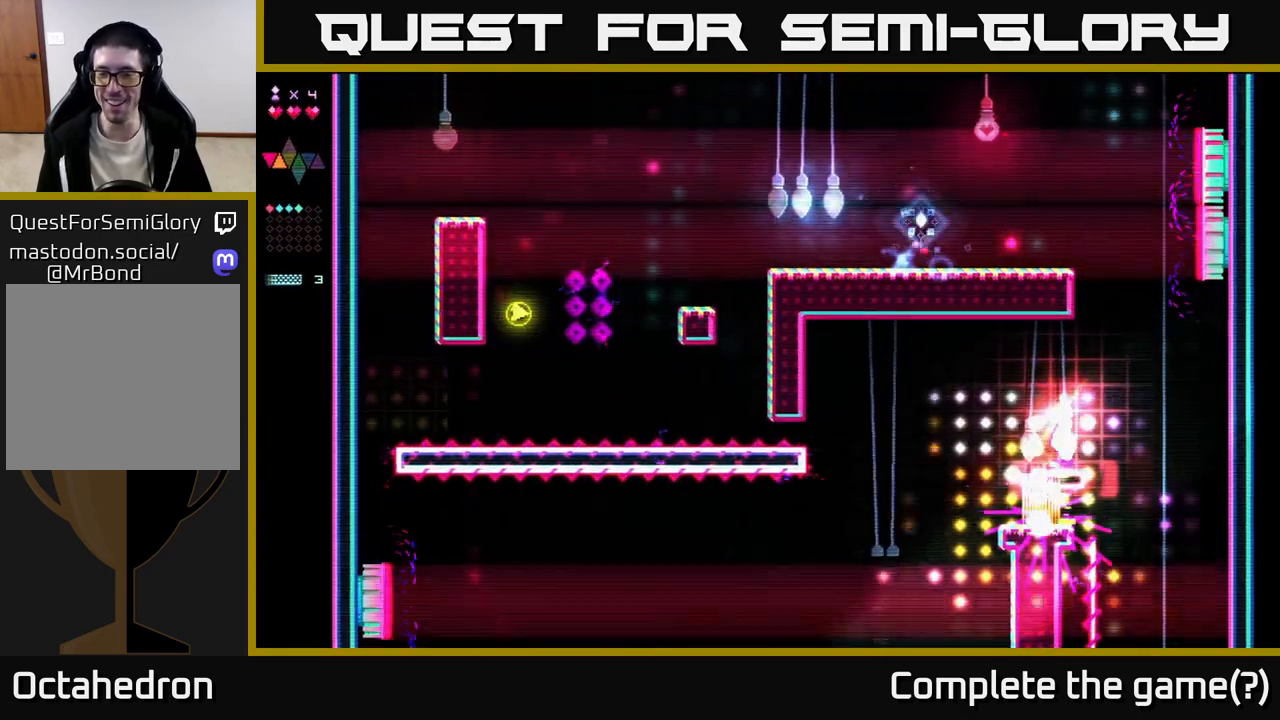
{"buttons": [], "right_stick": "center", "events": [[17, "DPAD_RIGHT", "up"], [67, "DPAD_LEFT", "down"], [183, "A", "down"], [200, "DPAD_LEFT", "up"], [217, "R2", "up"], [367, "A", "up"]]}
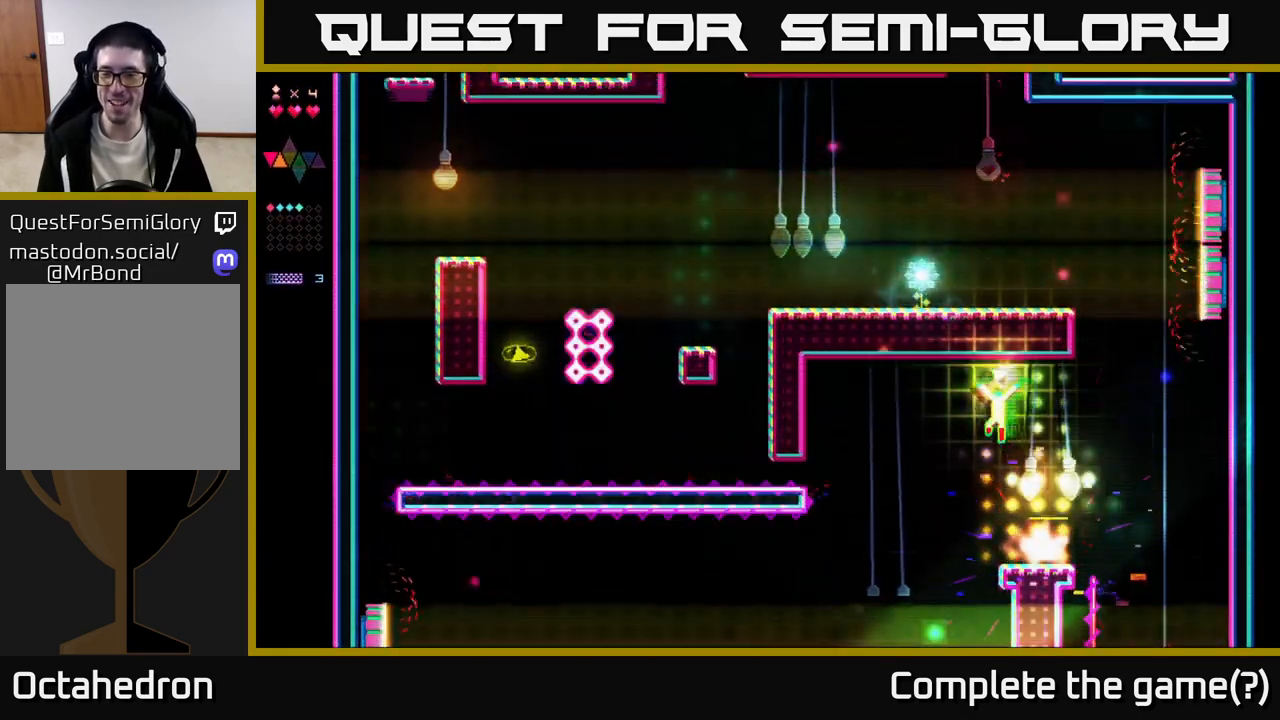
{"buttons": ["R2", "DPAD_RIGHT"], "right_stick": "center", "events": [[67, "DPAD_RIGHT", "down"], [117, "R2", "down"]]}
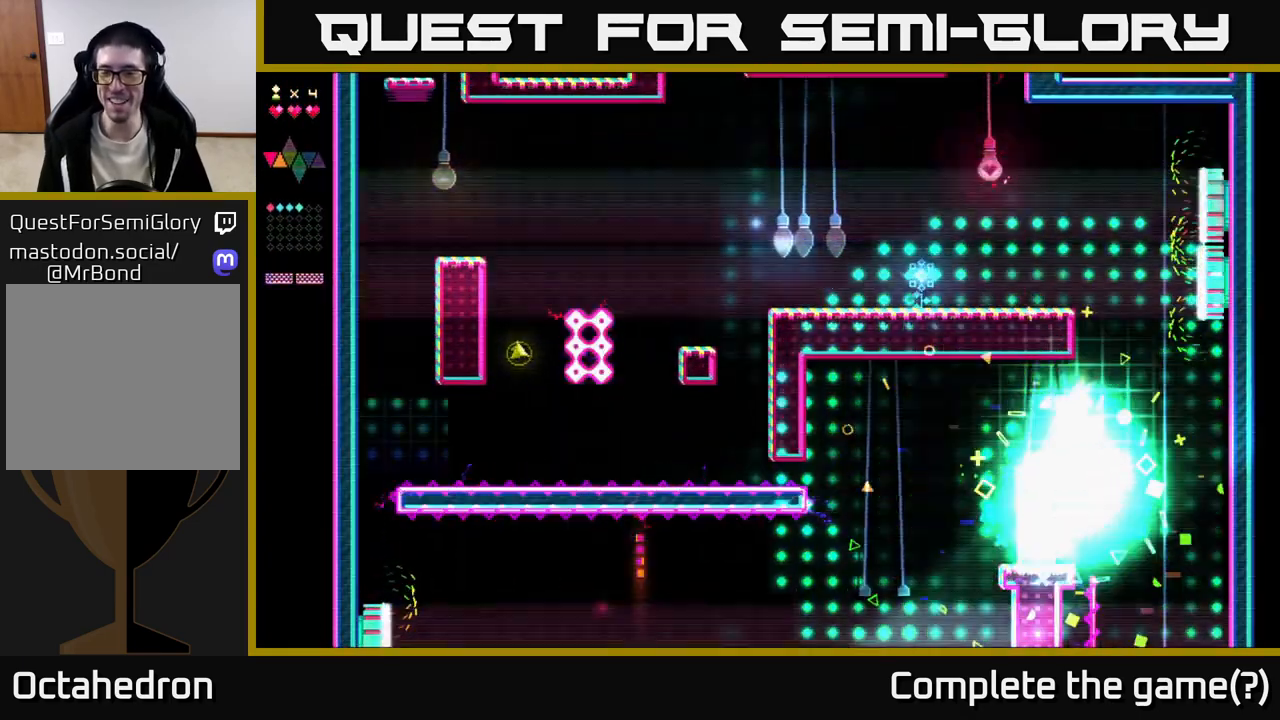
{"buttons": ["DPAD_RIGHT"], "right_stick": "center", "events": [[33, "DPAD_RIGHT", "up"], [83, "DPAD_LEFT", "down"], [100, "A", "down"], [100, "R2", "up"], [250, "A", "up"], [283, "DPAD_LEFT", "up"], [433, "DPAD_RIGHT", "down"]]}
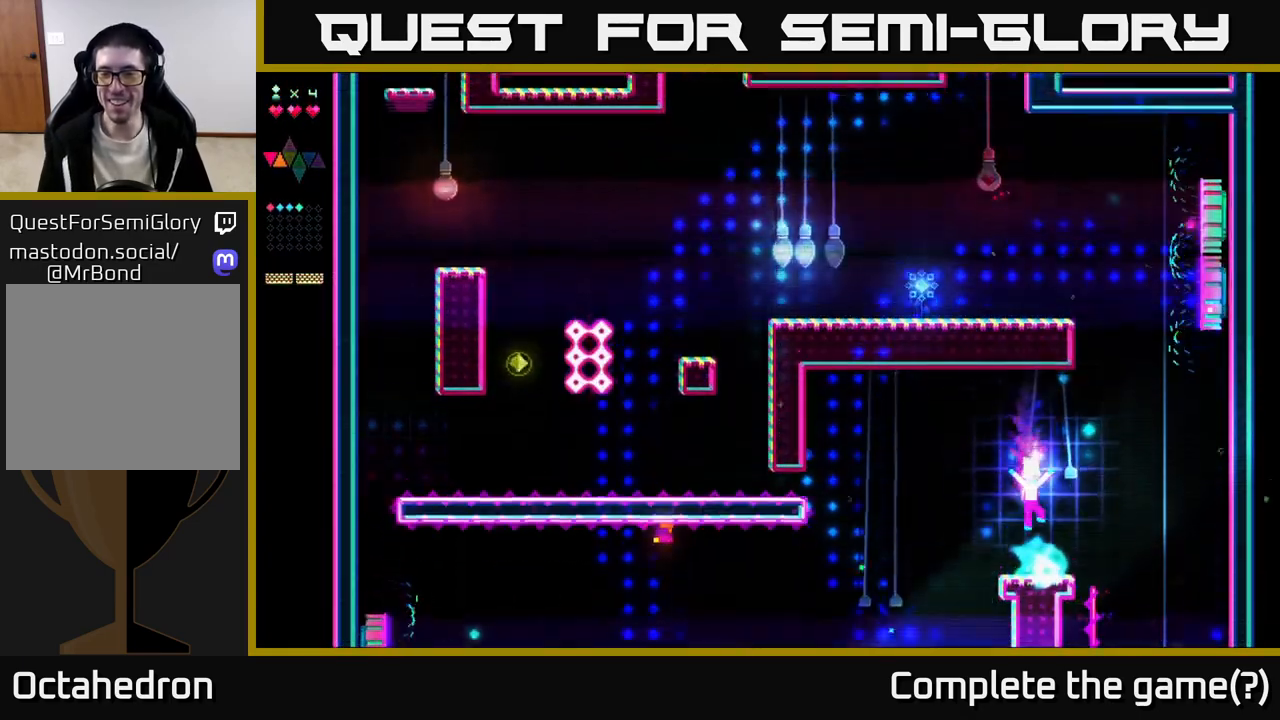
{"buttons": ["A", "DPAD_RIGHT"], "right_stick": "center", "events": [[17, "DPAD_RIGHT", "up"], [283, "A", "down"], [300, "DPAD_RIGHT", "down"]]}
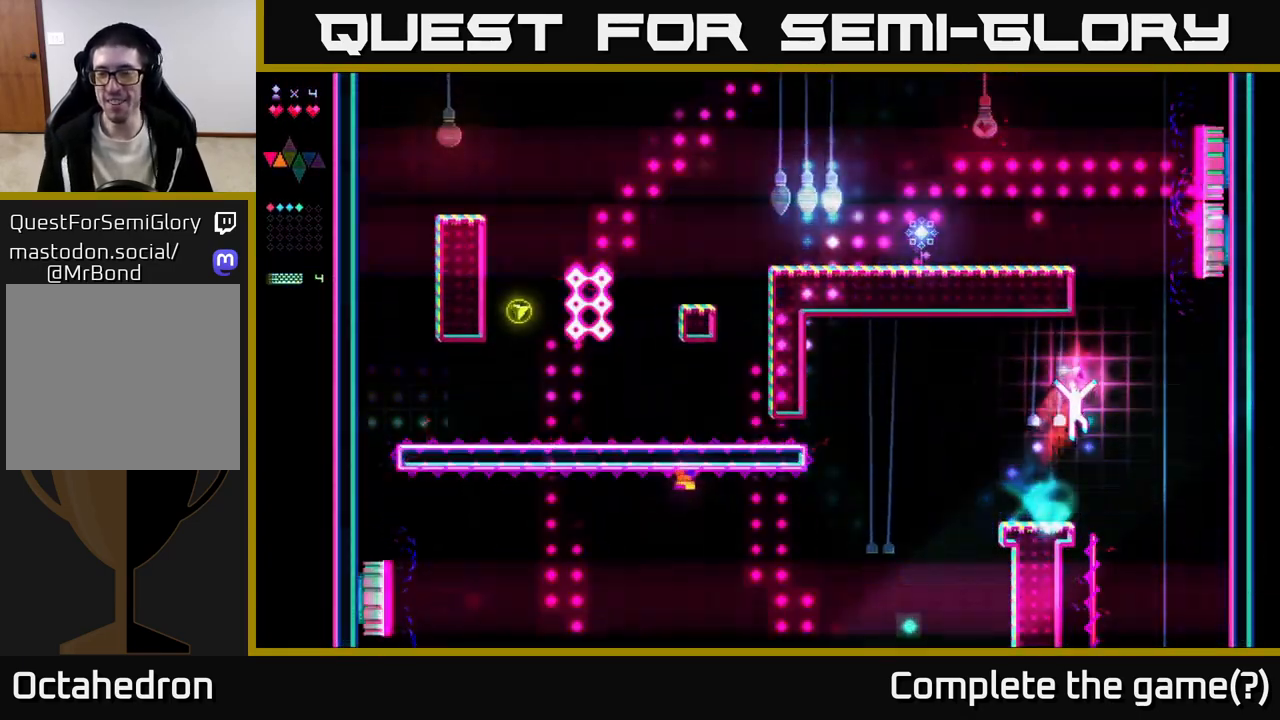
{"buttons": ["A", "R2"], "right_stick": "center", "events": [[133, "DPAD_RIGHT", "up"], [150, "A", "up"], [167, "DPAD_LEFT", "down"], [167, "R2", "down"], [217, "DPAD_LEFT", "up"], [483, "A", "down"]]}
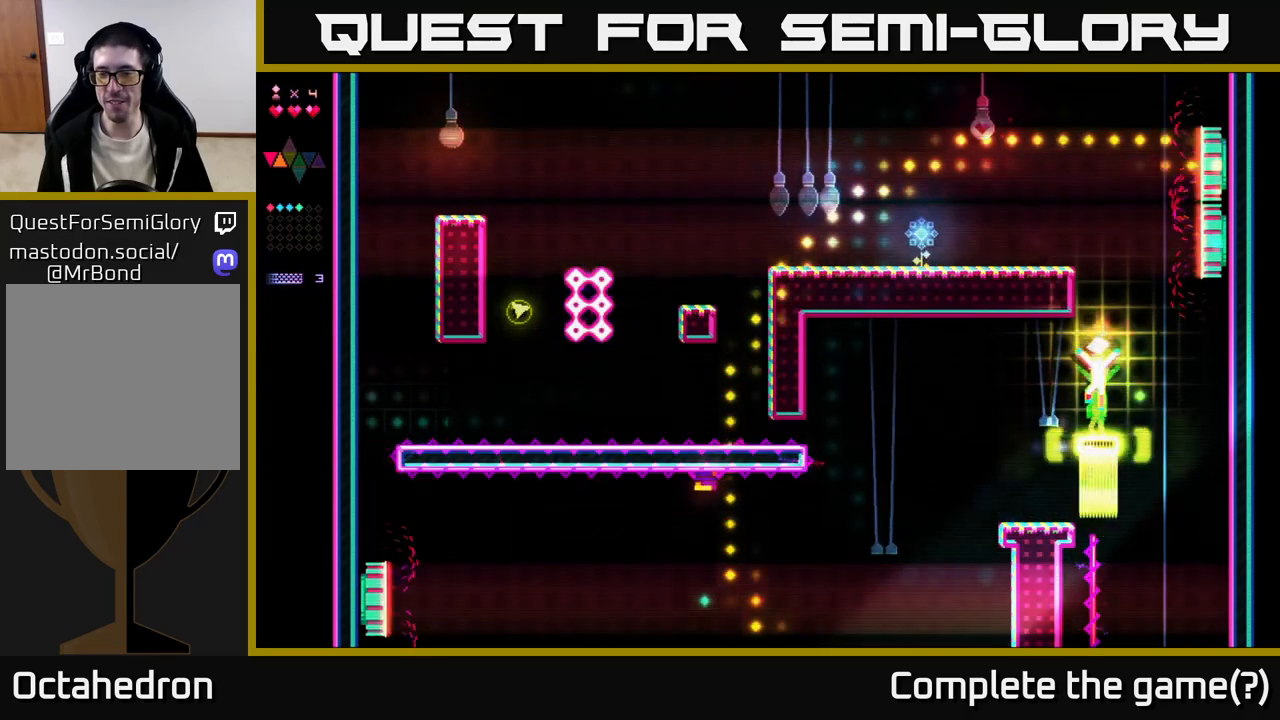
{"buttons": ["R2"], "right_stick": "center", "events": [[83, "R2", "up"], [267, "A", "up"], [300, "R2", "down"]]}
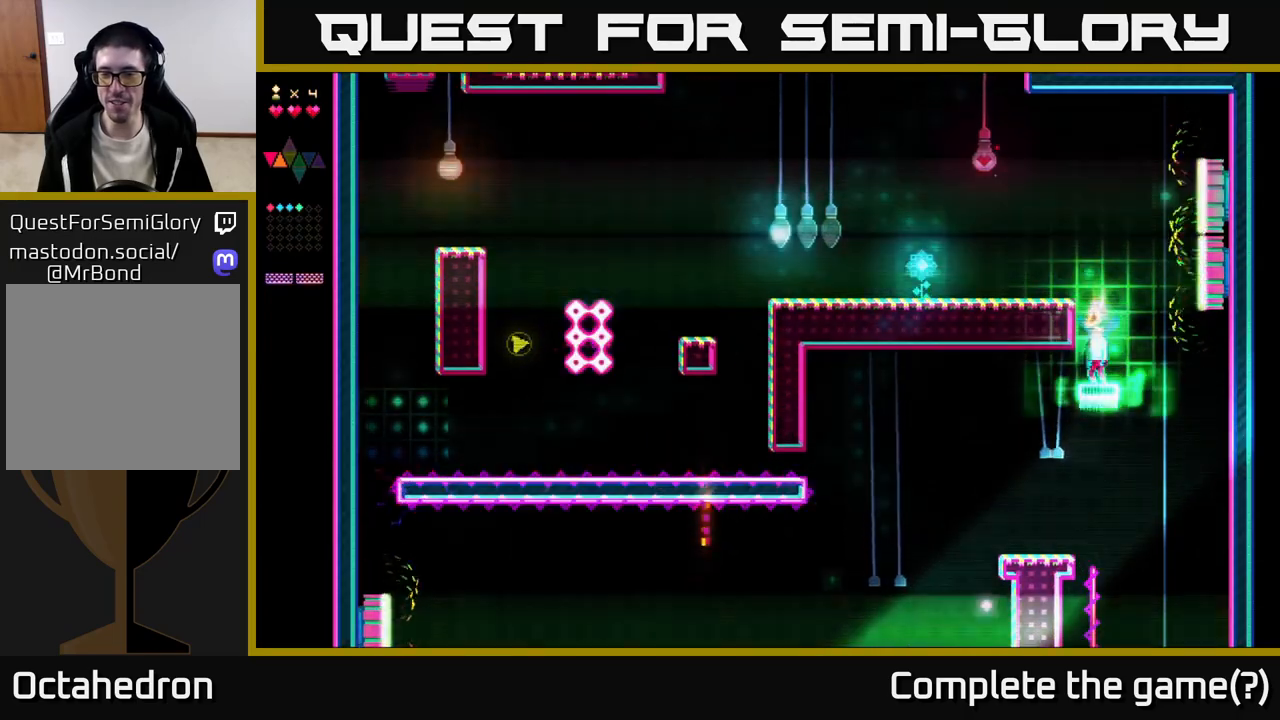
{"buttons": ["R2", "DPAD_LEFT"], "right_stick": "center", "events": [[150, "A", "down"], [183, "R2", "up"], [317, "DPAD_LEFT", "down"], [467, "A", "up"], [483, "R2", "down"]]}
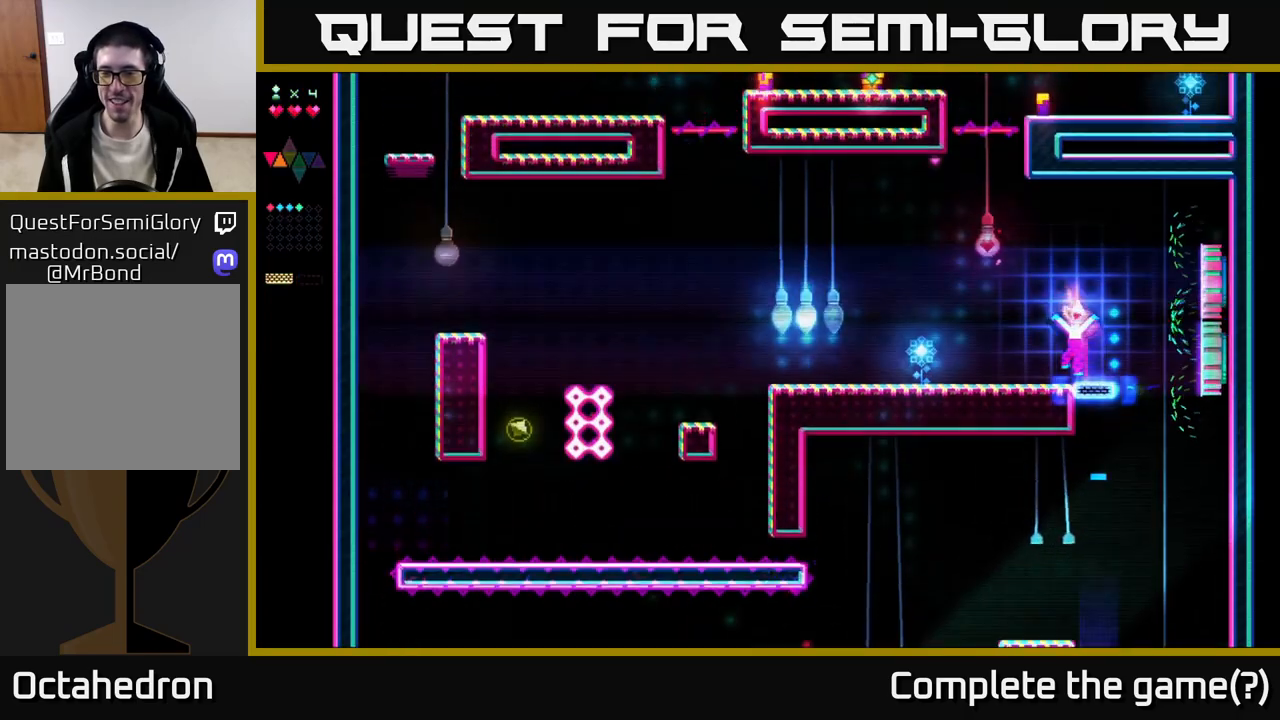
{"buttons": ["DPAD_LEFT"], "right_stick": "center", "events": [[283, "R2", "up"]]}
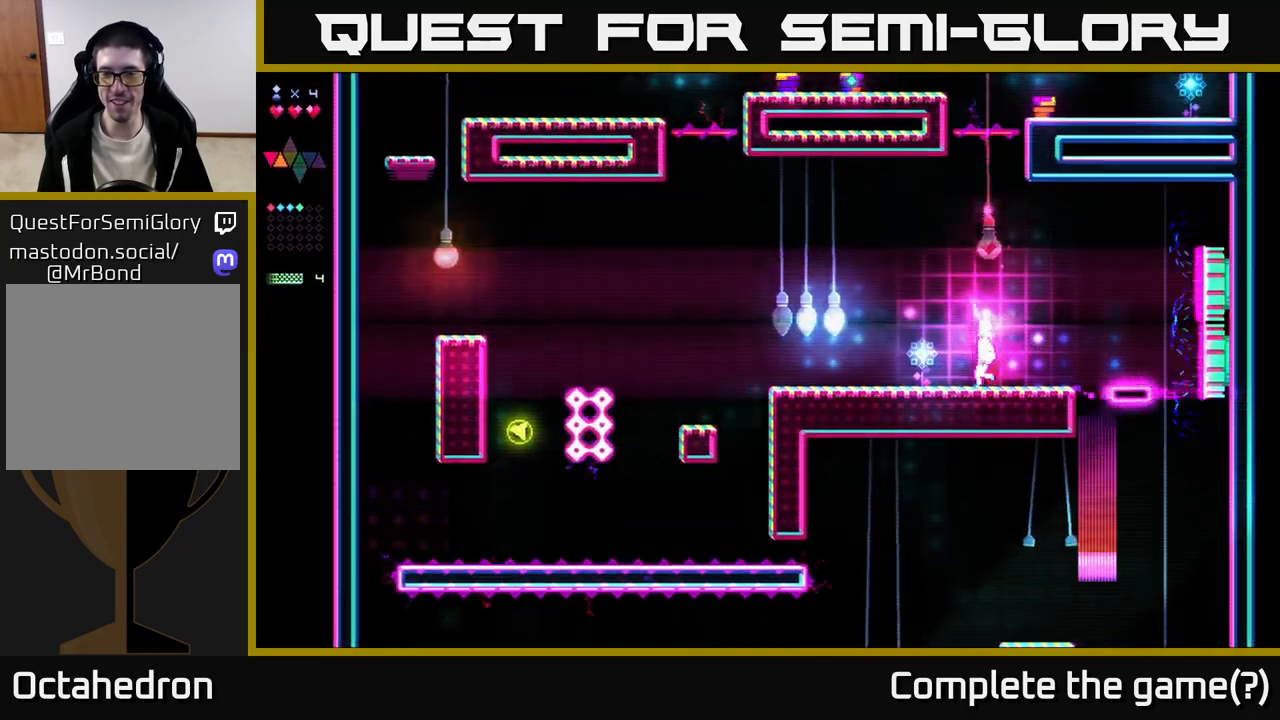
{"buttons": ["A", "DPAD_LEFT"], "right_stick": "center", "events": [[367, "DPAD_LEFT", "up"], [400, "A", "down"], [400, "DPAD_LEFT", "down"]]}
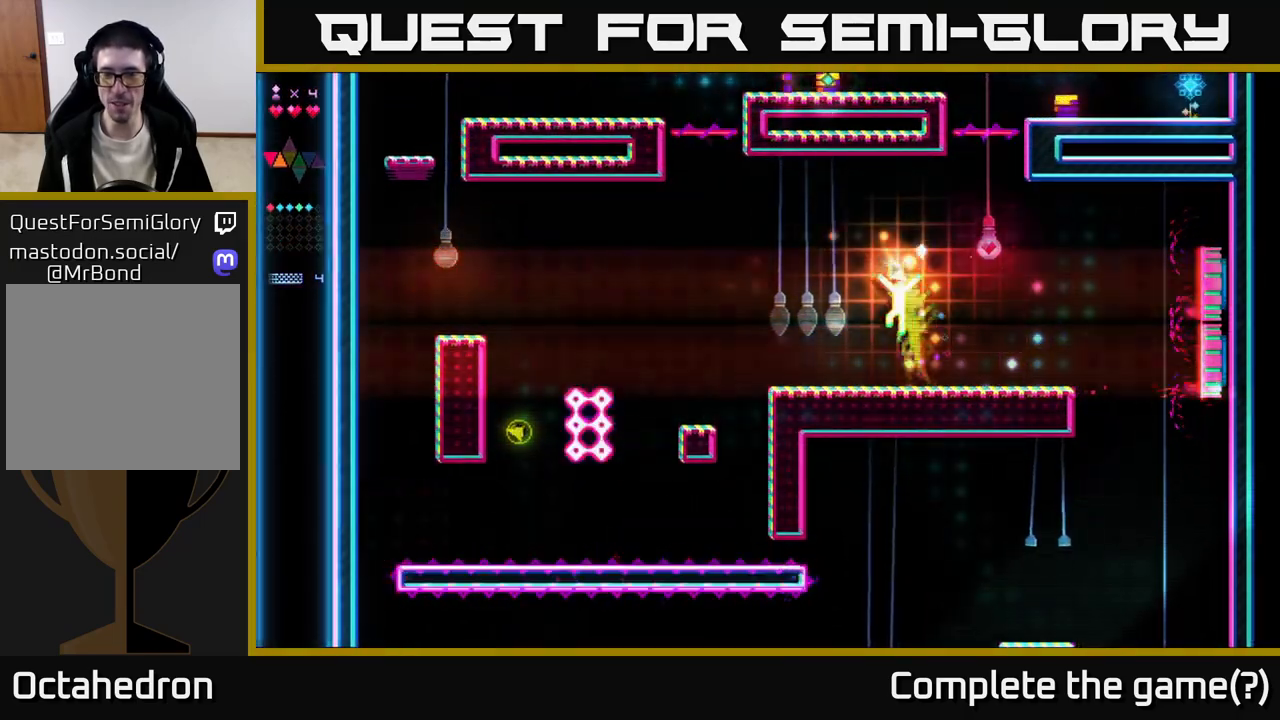
{"buttons": ["R2", "DPAD_LEFT"], "right_stick": "center", "events": [[50, "A", "up"], [183, "R2", "down"]]}
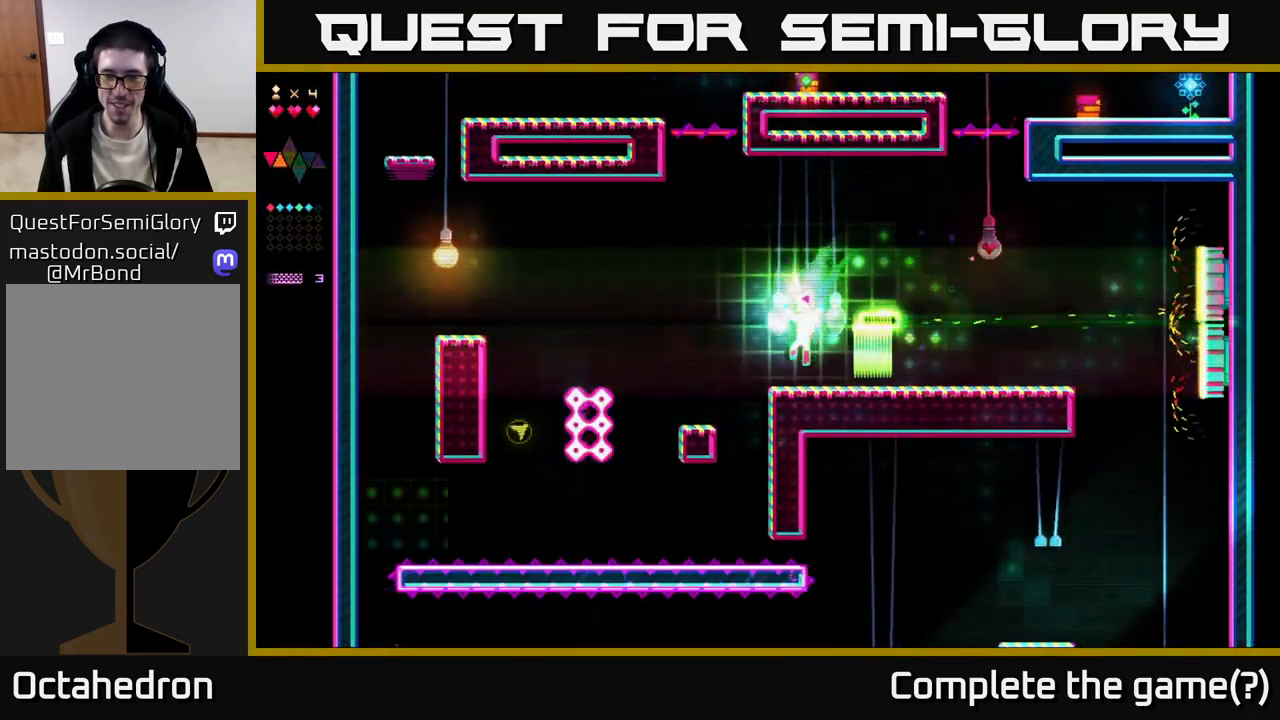
{"buttons": ["A", "DPAD_LEFT"], "right_stick": "center", "events": [[133, "DPAD_LEFT", "up"], [167, "DPAD_RIGHT", "down"], [167, "R2", "up"], [317, "DPAD_RIGHT", "up"], [367, "A", "down"], [367, "DPAD_LEFT", "down"]]}
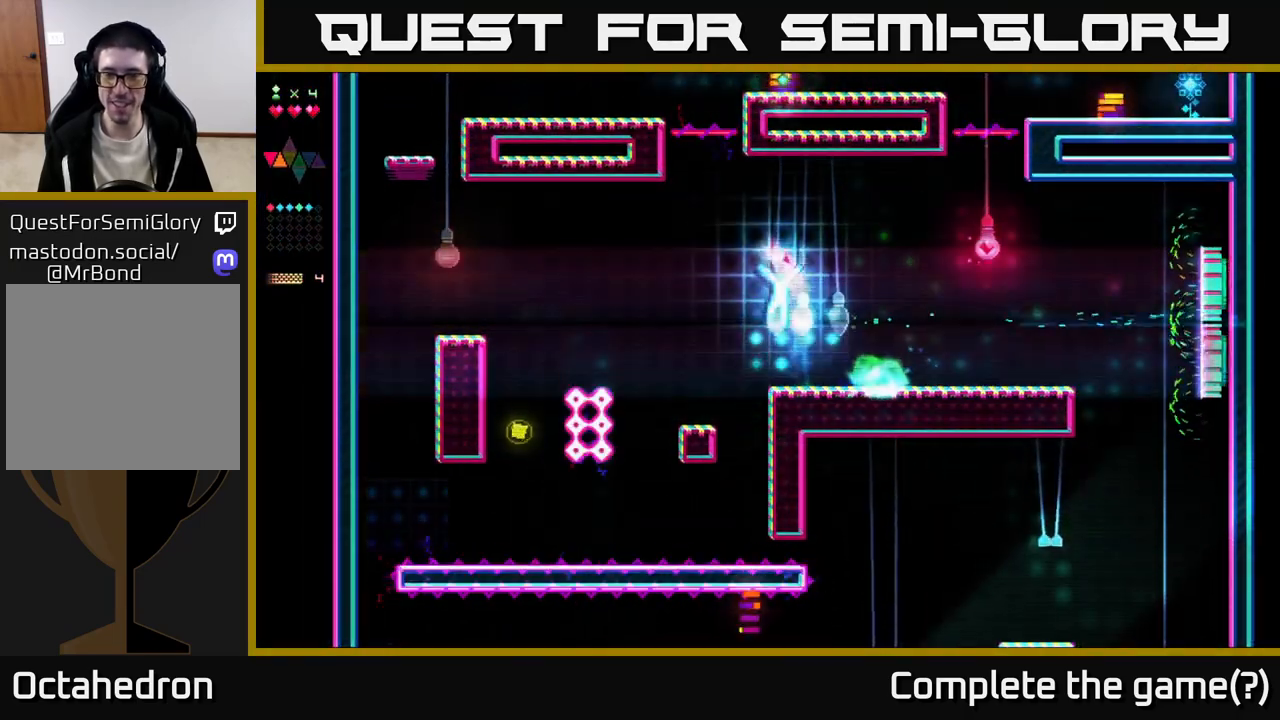
{"buttons": ["DPAD_RIGHT"], "right_stick": "center", "events": [[33, "A", "up"], [83, "DPAD_LEFT", "up"], [83, "R2", "down"], [117, "DPAD_RIGHT", "down"], [467, "R2", "up"]]}
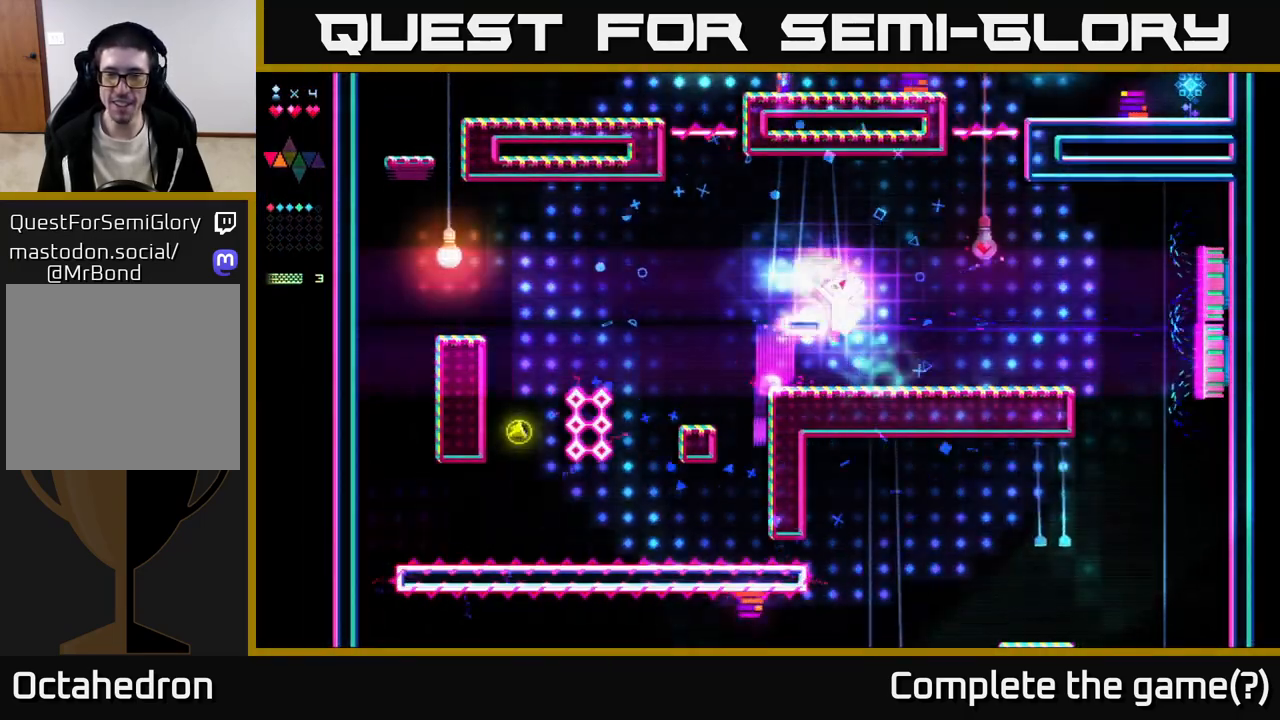
{"buttons": ["DPAD_LEFT"], "right_stick": "center", "events": [[83, "DPAD_RIGHT", "up"], [350, "DPAD_LEFT", "down"]]}
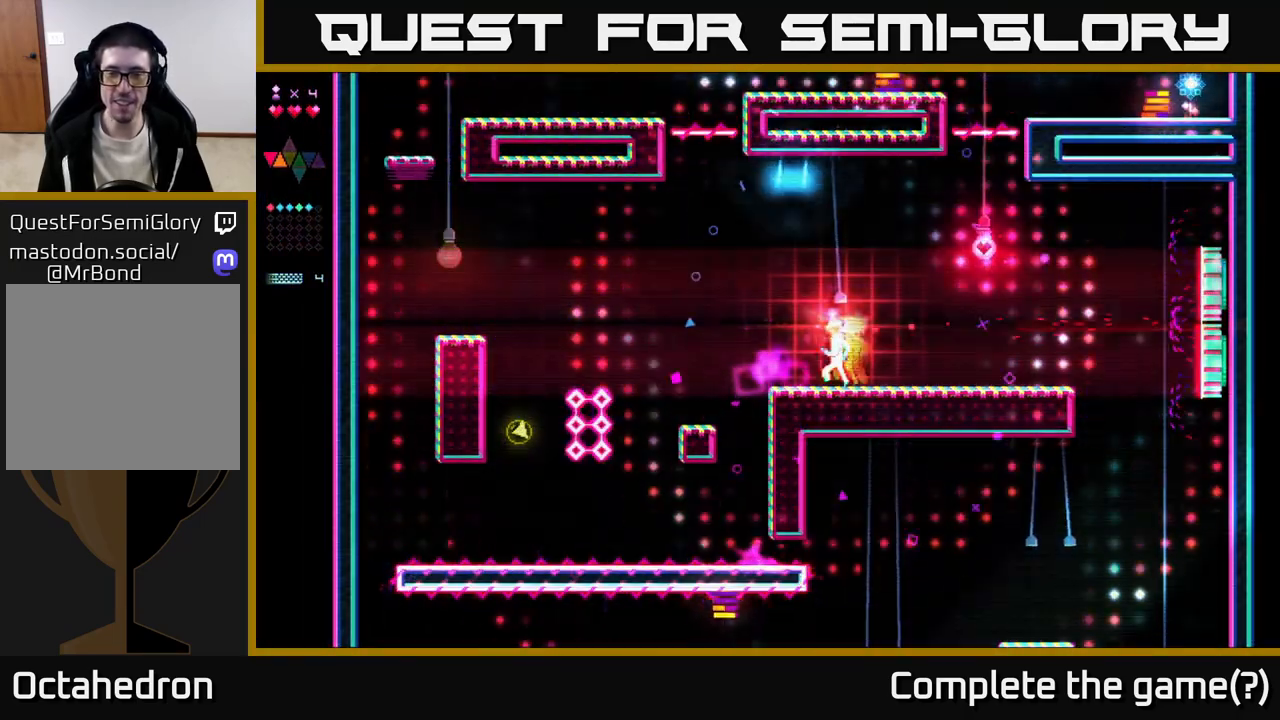
{"buttons": ["DPAD_LEFT"], "right_stick": "center", "events": [[133, "A", "down"], [283, "A", "up"]]}
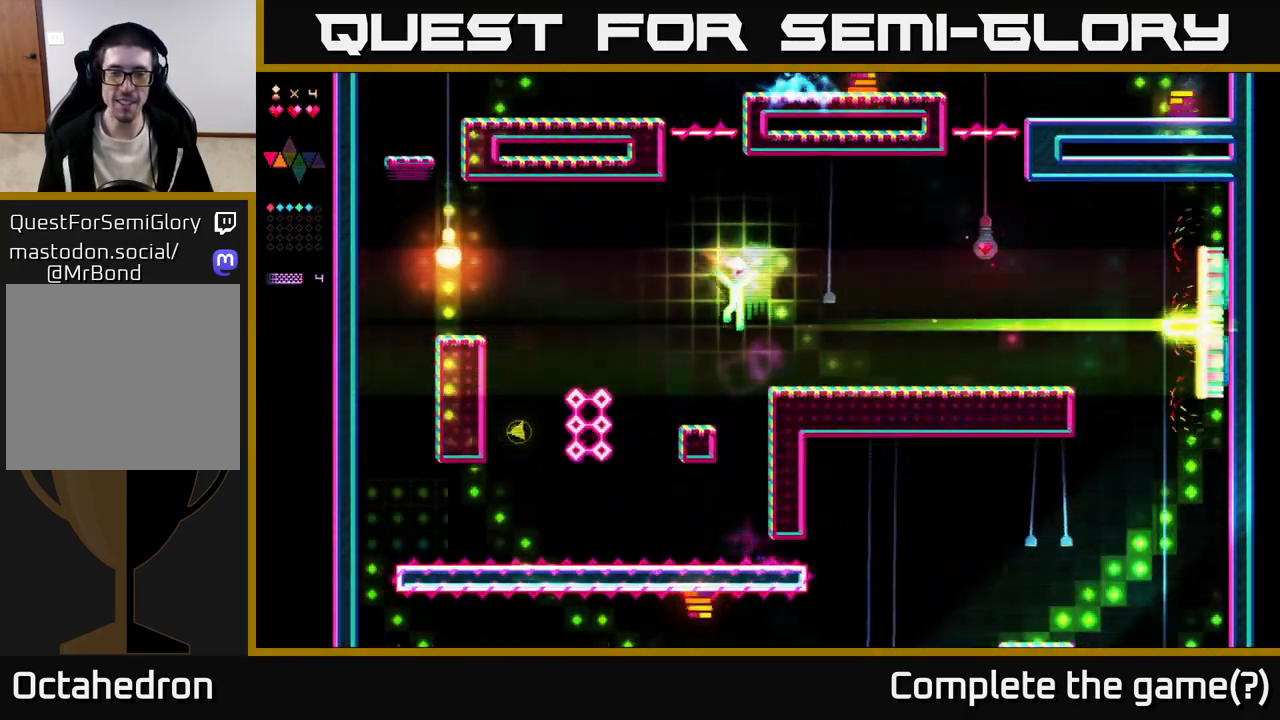
{"buttons": ["A", "DPAD_RIGHT"], "right_stick": "center", "events": [[167, "DPAD_LEFT", "up"], [283, "DPAD_RIGHT", "down"], [317, "A", "down"]]}
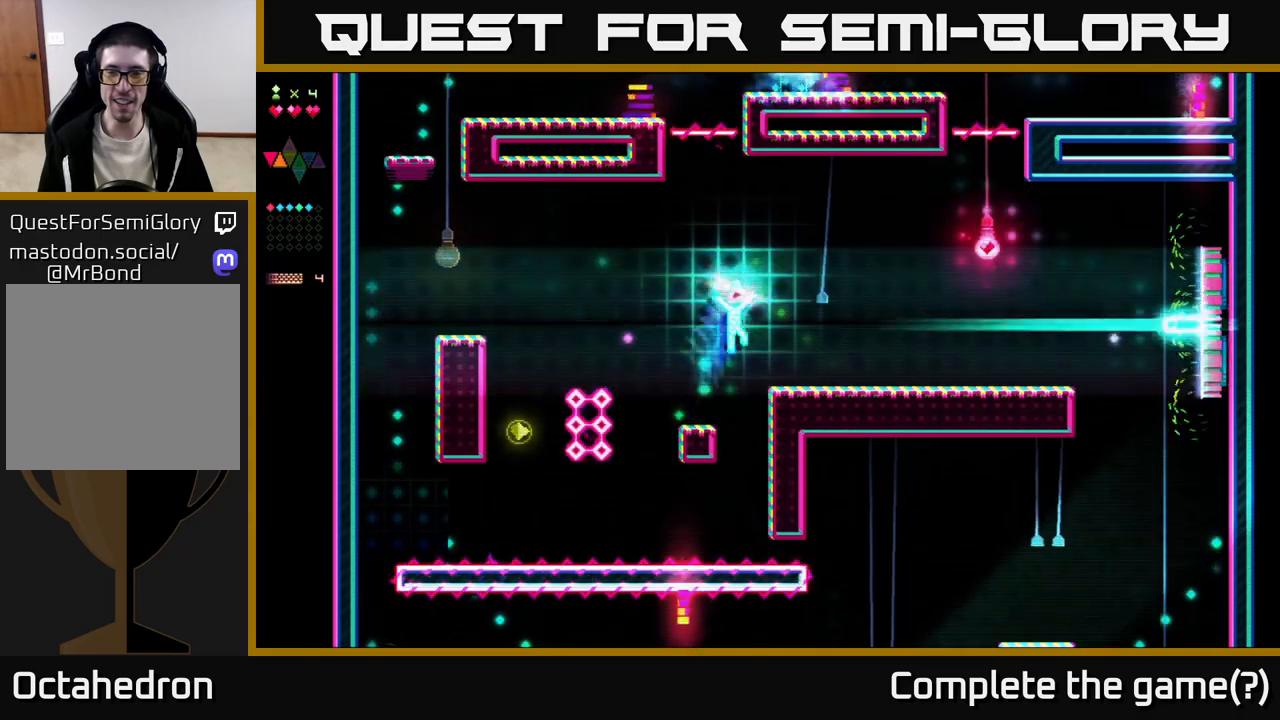
{"buttons": ["DPAD_RIGHT"], "right_stick": "center", "events": [[133, "A", "up"]]}
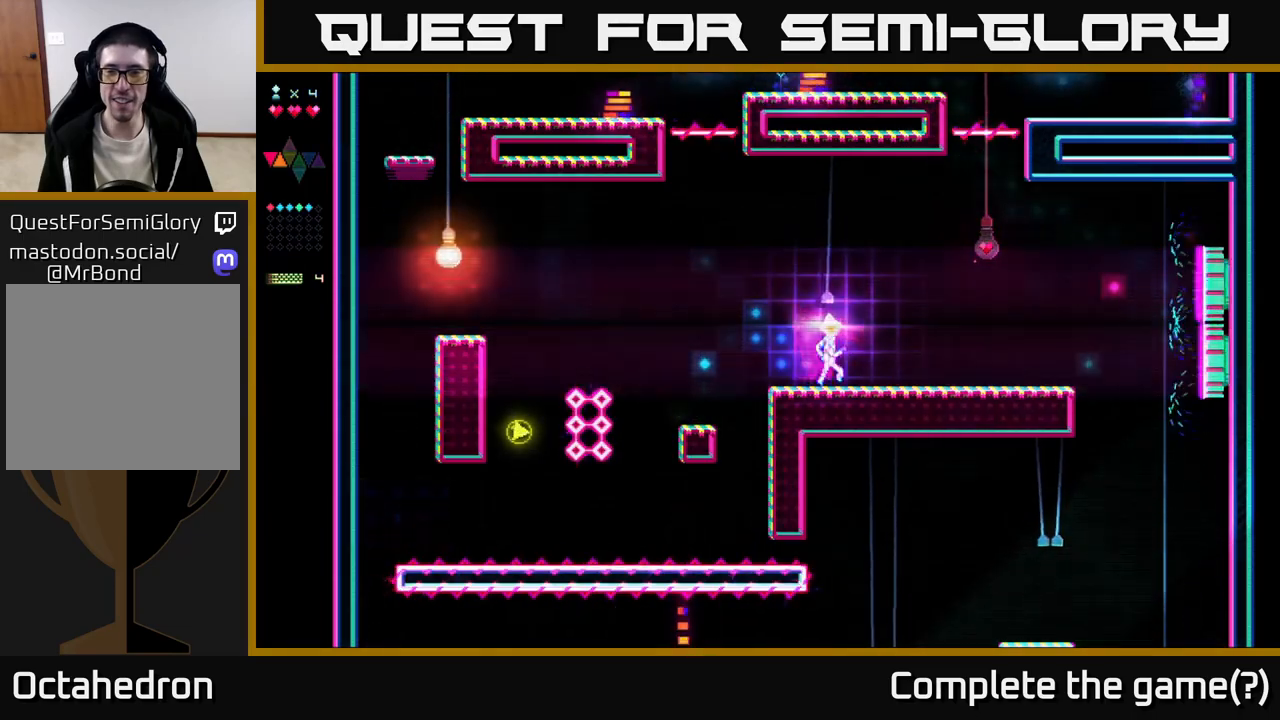
{"buttons": ["A", "R2"], "right_stick": "center", "events": [[283, "A", "down"], [317, "DPAD_RIGHT", "up"], [383, "DPAD_LEFT", "down"], [483, "DPAD_LEFT", "up"], [500, "R2", "down"]]}
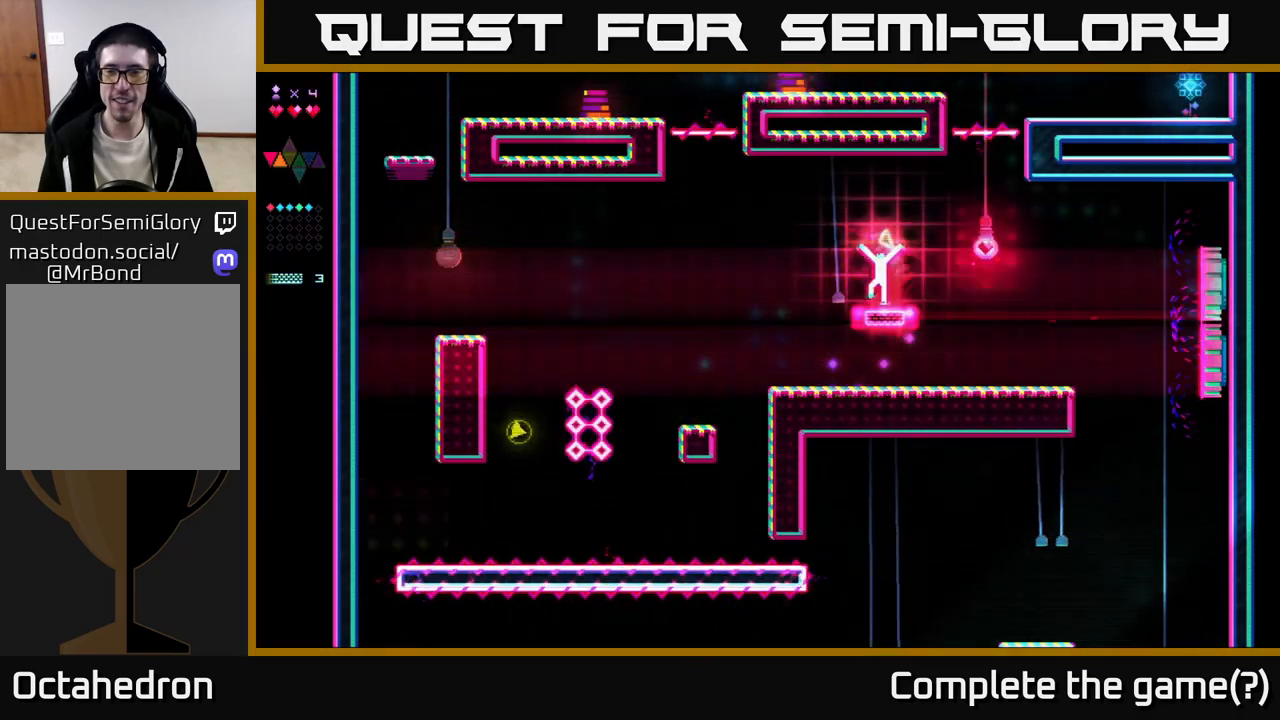
{"buttons": ["R2", "DPAD_RIGHT"], "right_stick": "center", "events": [[17, "A", "up"], [233, "DPAD_RIGHT", "down"]]}
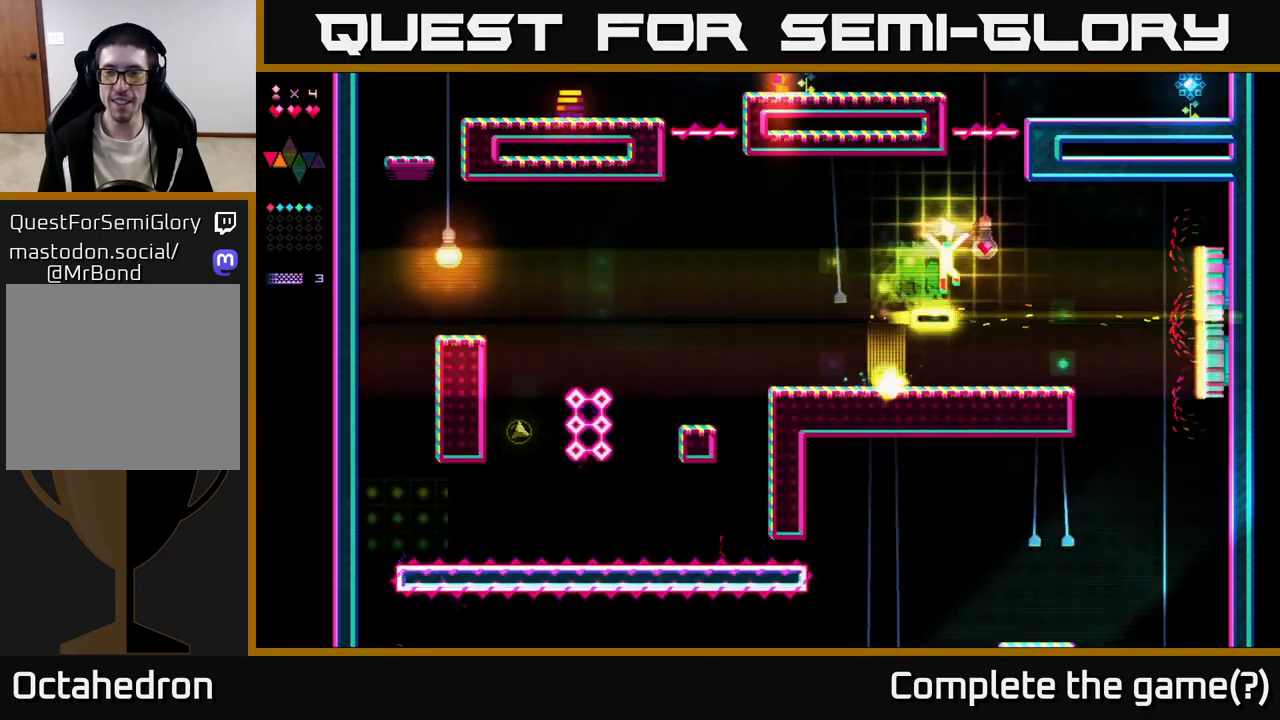
{"buttons": ["DPAD_LEFT"], "right_stick": "center", "events": [[17, "A", "down"], [33, "R2", "up"], [167, "A", "up"], [233, "R2", "down"], [283, "DPAD_RIGHT", "up"], [317, "DPAD_LEFT", "down"], [433, "R2", "up"]]}
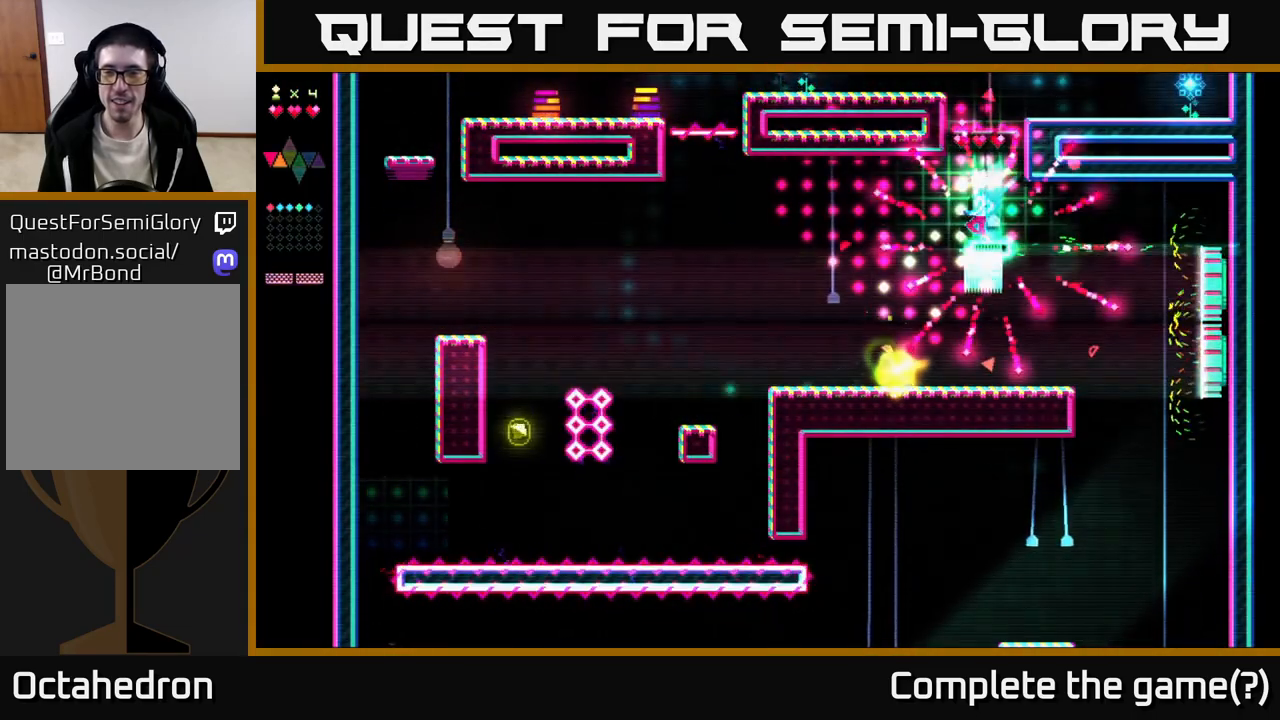
{"buttons": ["DPAD_LEFT"], "right_stick": "center", "events": []}
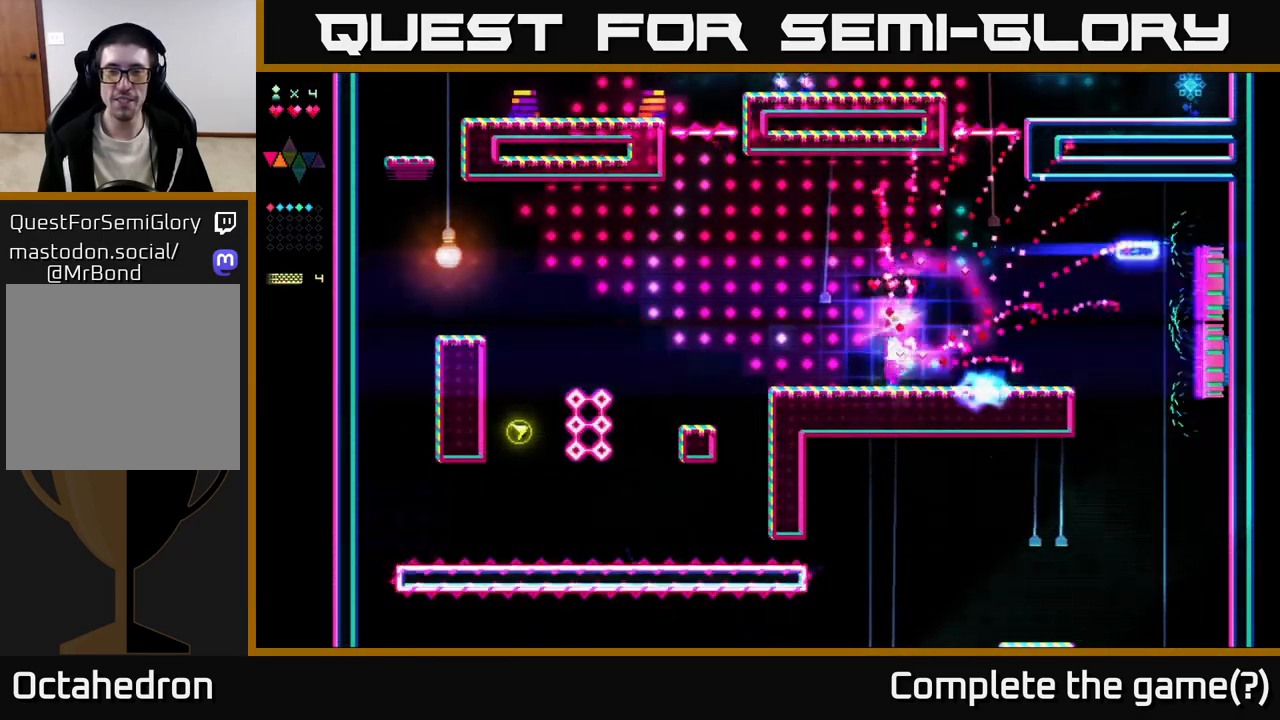
{"buttons": ["A", "DPAD_LEFT"], "right_stick": "center", "events": [[450, "A", "down"]]}
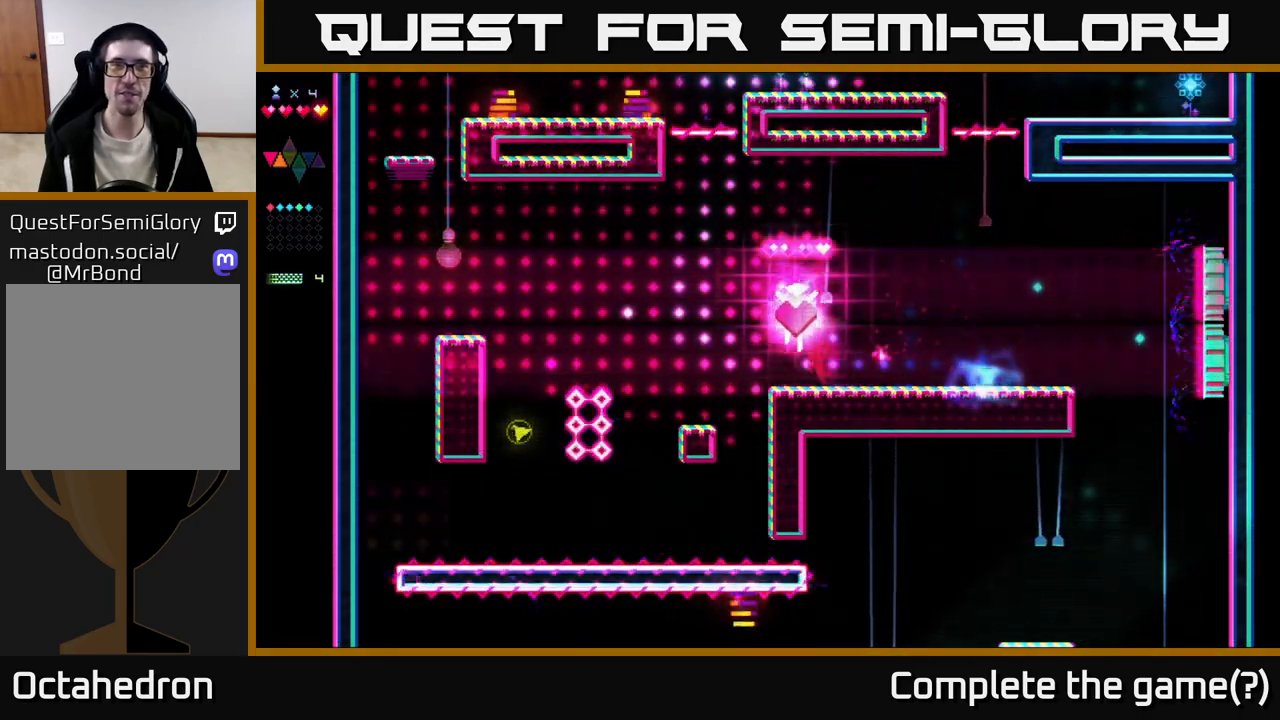
{"buttons": [], "right_stick": "center", "events": [[33, "A", "up"], [317, "DPAD_LEFT", "up"]]}
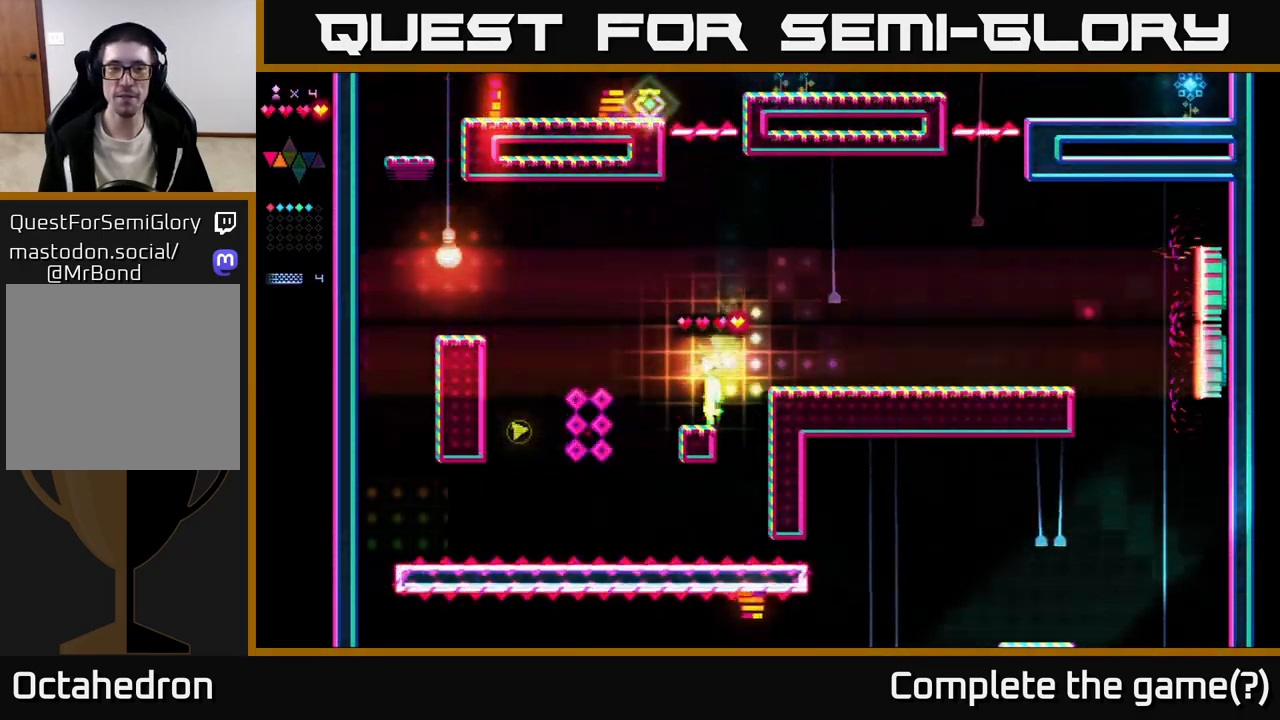
{"buttons": ["A", "DPAD_LEFT"], "right_stick": "center", "events": [[50, "DPAD_LEFT", "down"], [233, "A", "down"]]}
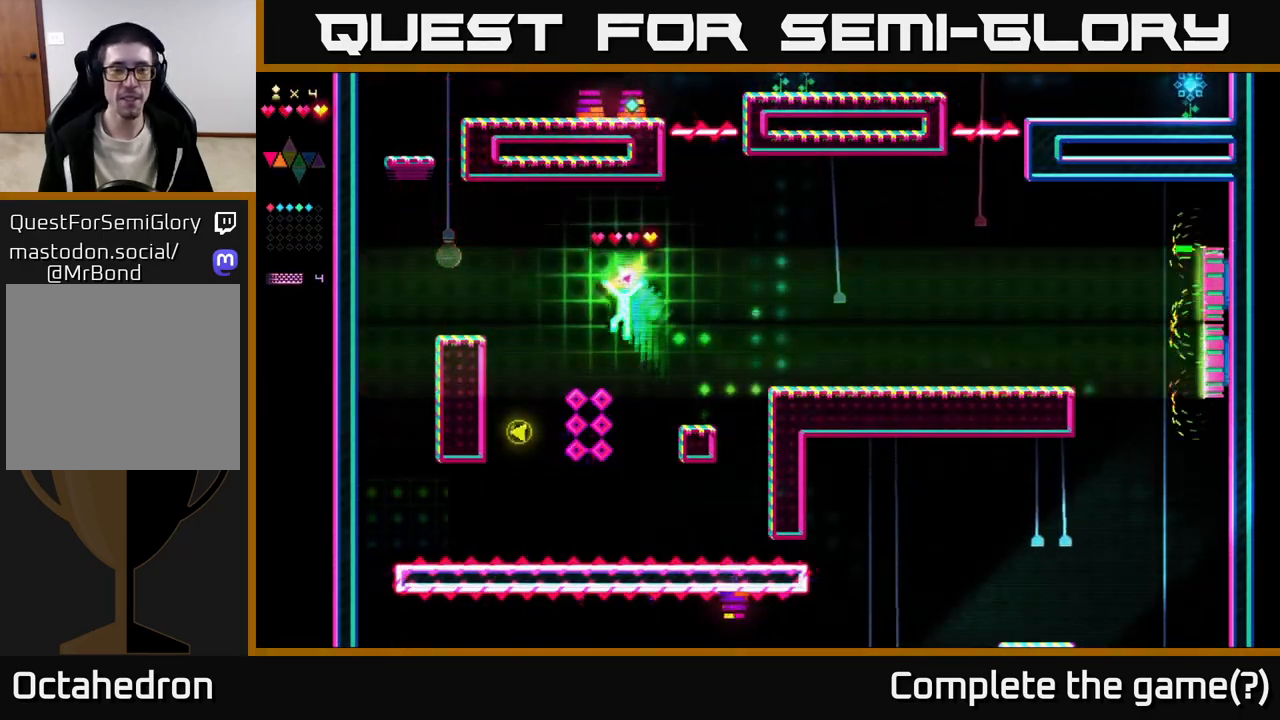
{"buttons": ["DPAD_LEFT"], "right_stick": "center", "events": [[33, "A", "up"], [83, "R2", "down"], [450, "R2", "up"]]}
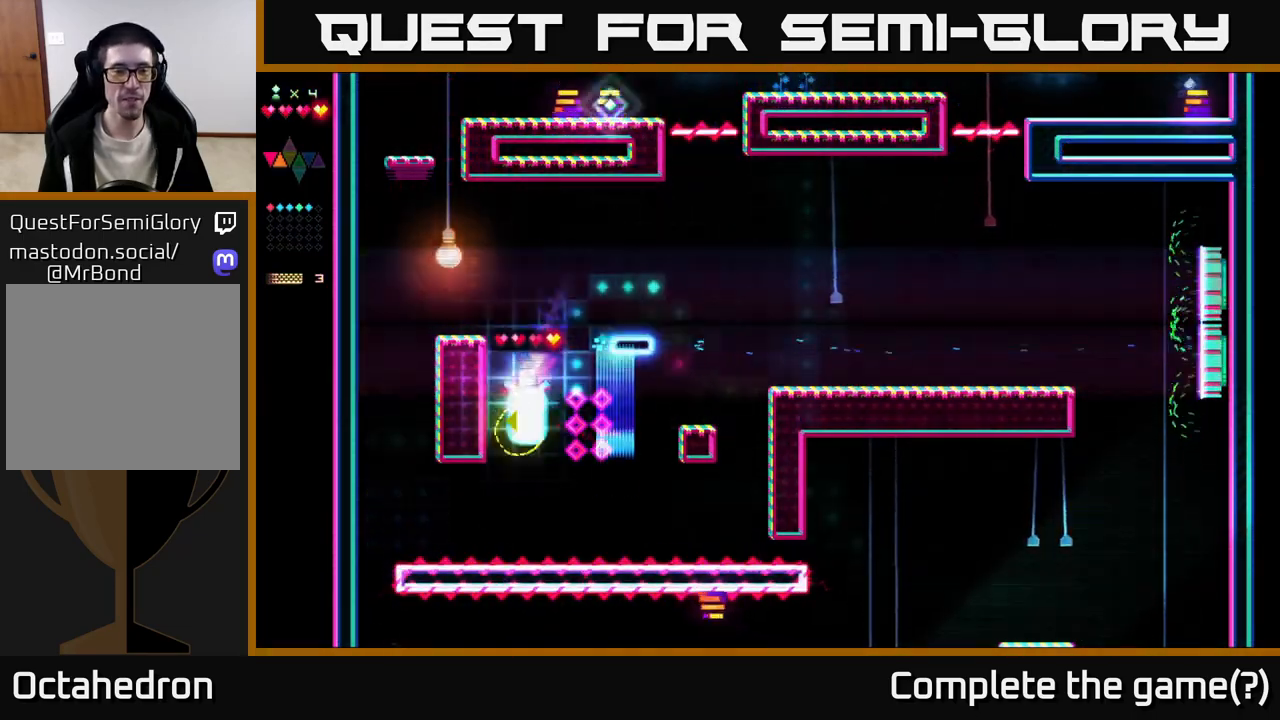
{"buttons": ["R2"], "right_stick": "center", "events": [[33, "DPAD_LEFT", "up"], [100, "R2", "down"]]}
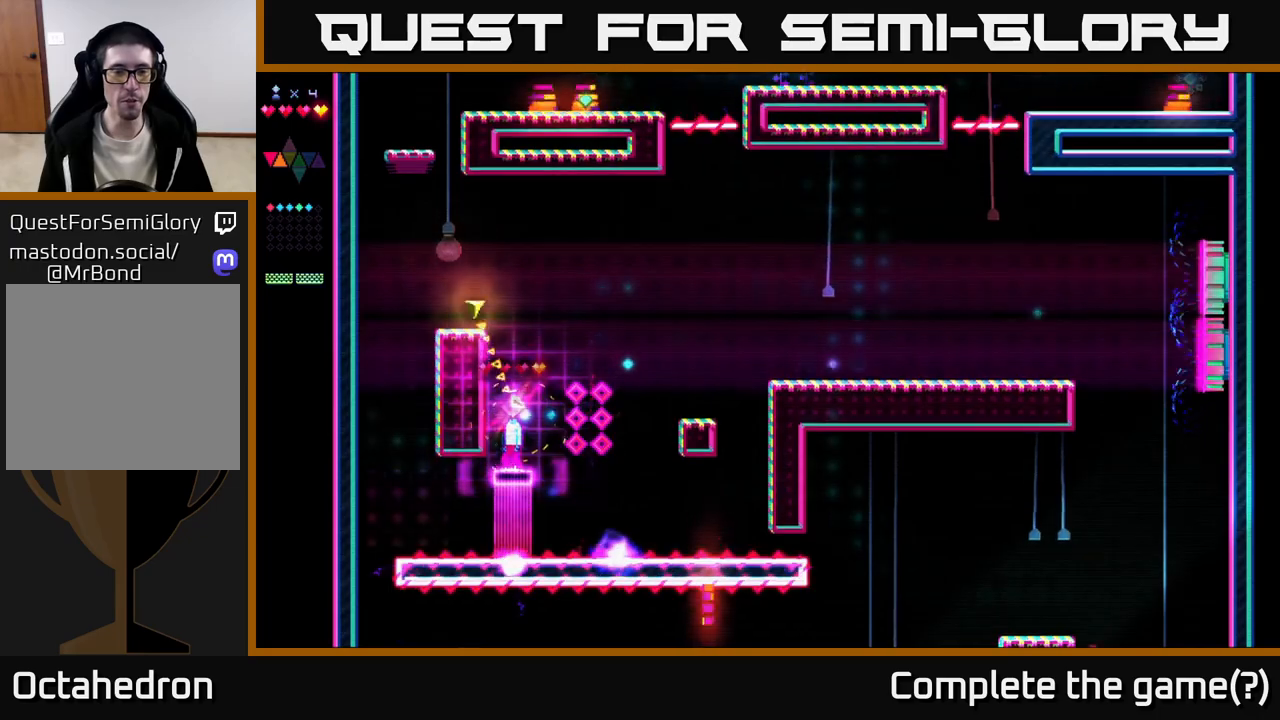
{"buttons": ["R2"], "right_stick": "center", "events": [[67, "A", "down"], [133, "R2", "up"], [367, "R2", "down"], [383, "A", "up"]]}